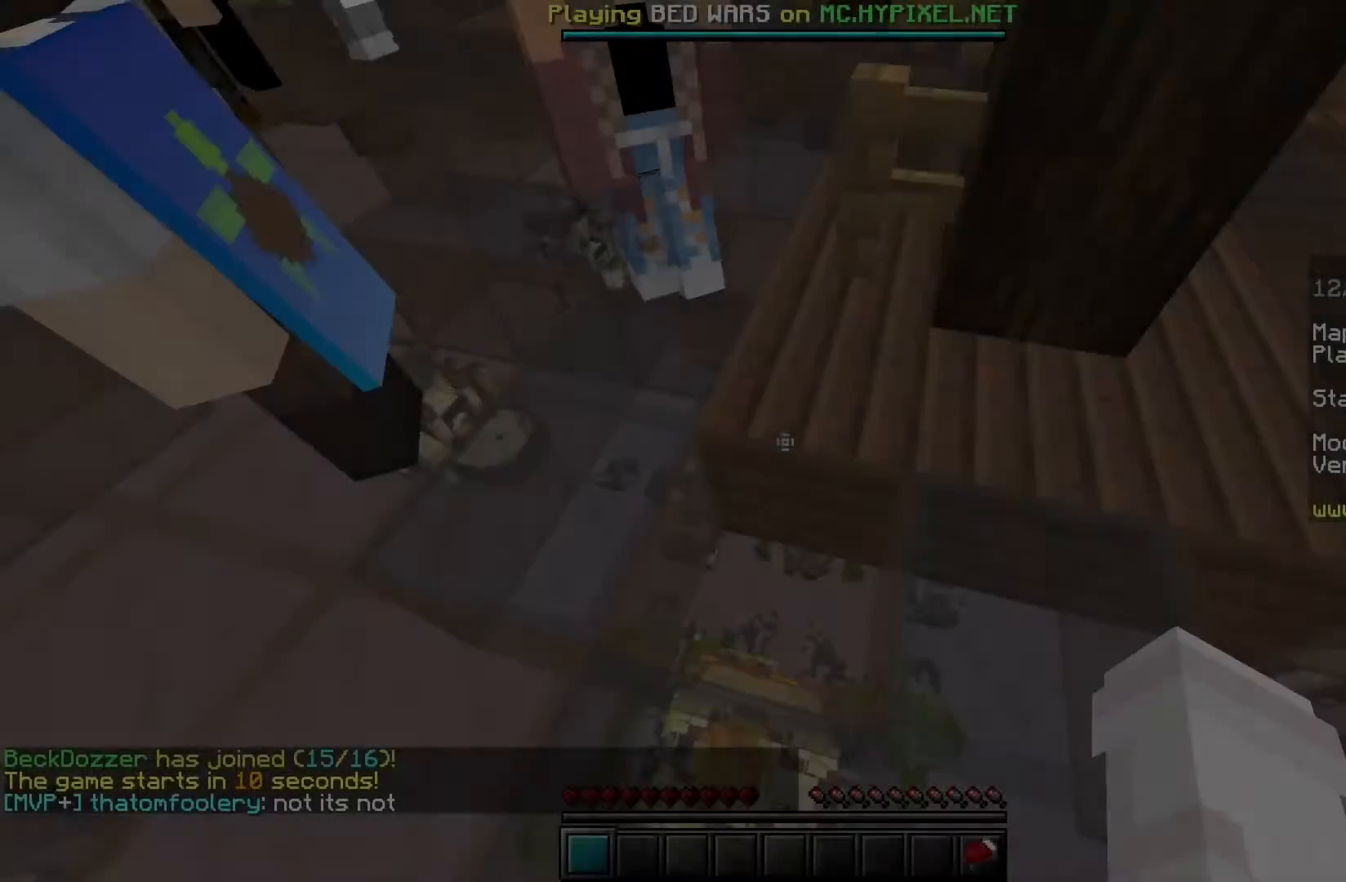
Gameplay with keyboard and mouse; each line is a JSON object with the keys and mouse buttons held at the frame after it. "events" lists presses ("down") and releases ("up") of "a", "d", "s", "space", "w", "mouse_left" and "mouse_right" between this image and that frame as [ms after this image, input, new state], when the widget could be followed in between. "mouse_left", "mouse_right" = the "left", "right" buttons of the "mouse" list. No other keys are recorded. Fast repeated clicks can show as one long hold. Mouse movement is not recorded.
{"keys": [], "mouse": [], "events": []}
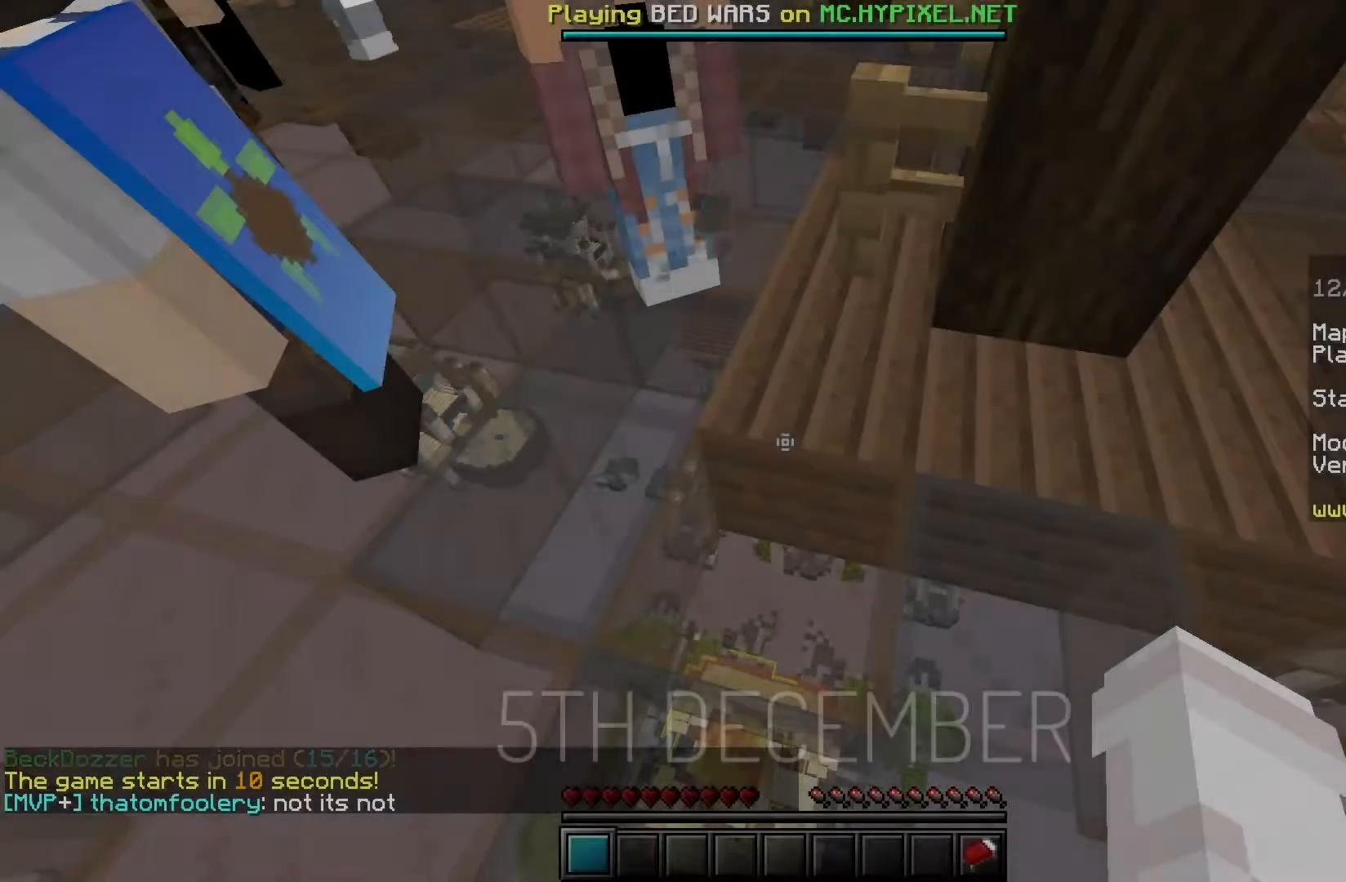
{"keys": [], "mouse": [], "events": []}
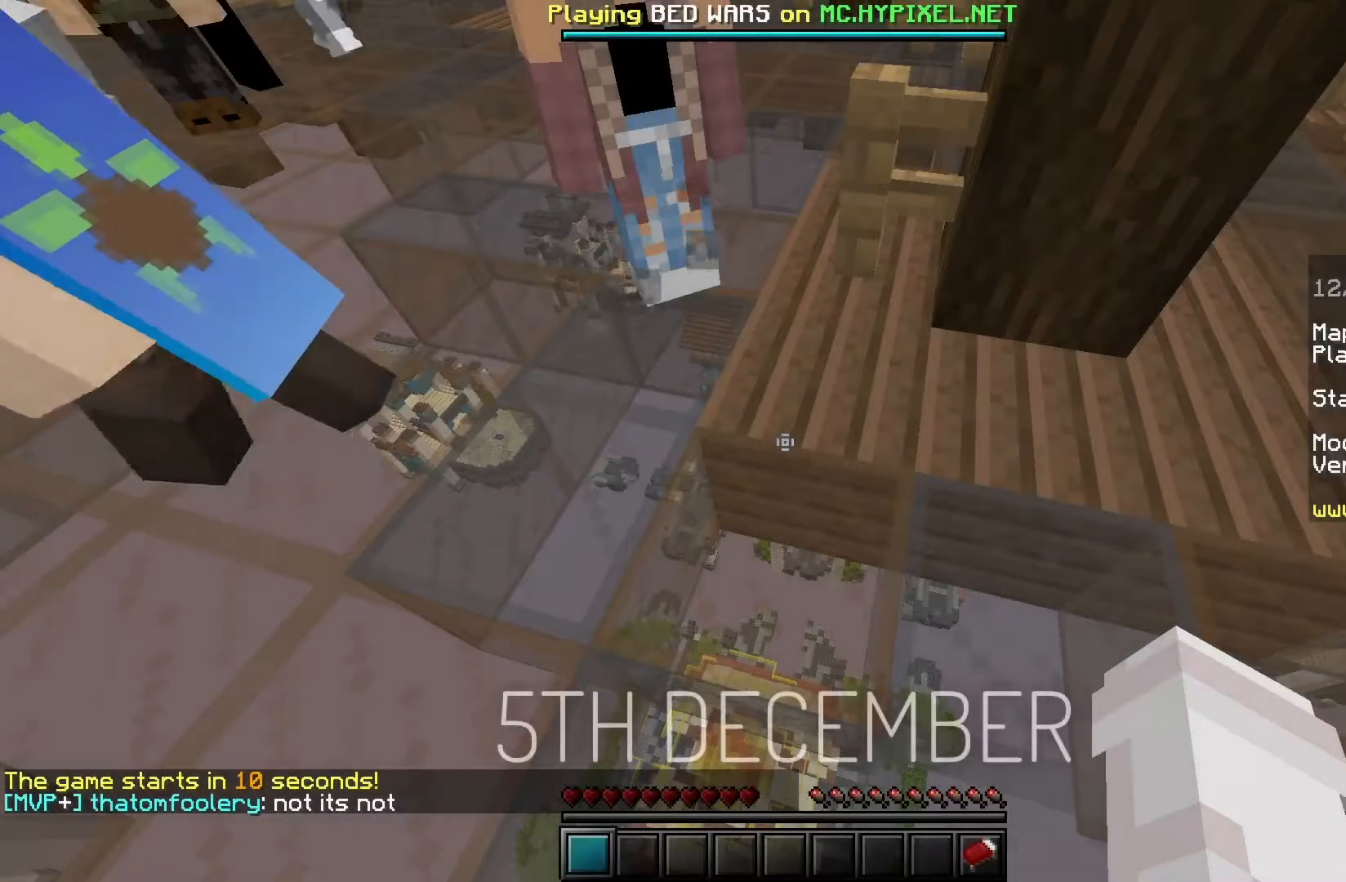
{"keys": [], "mouse": [], "events": []}
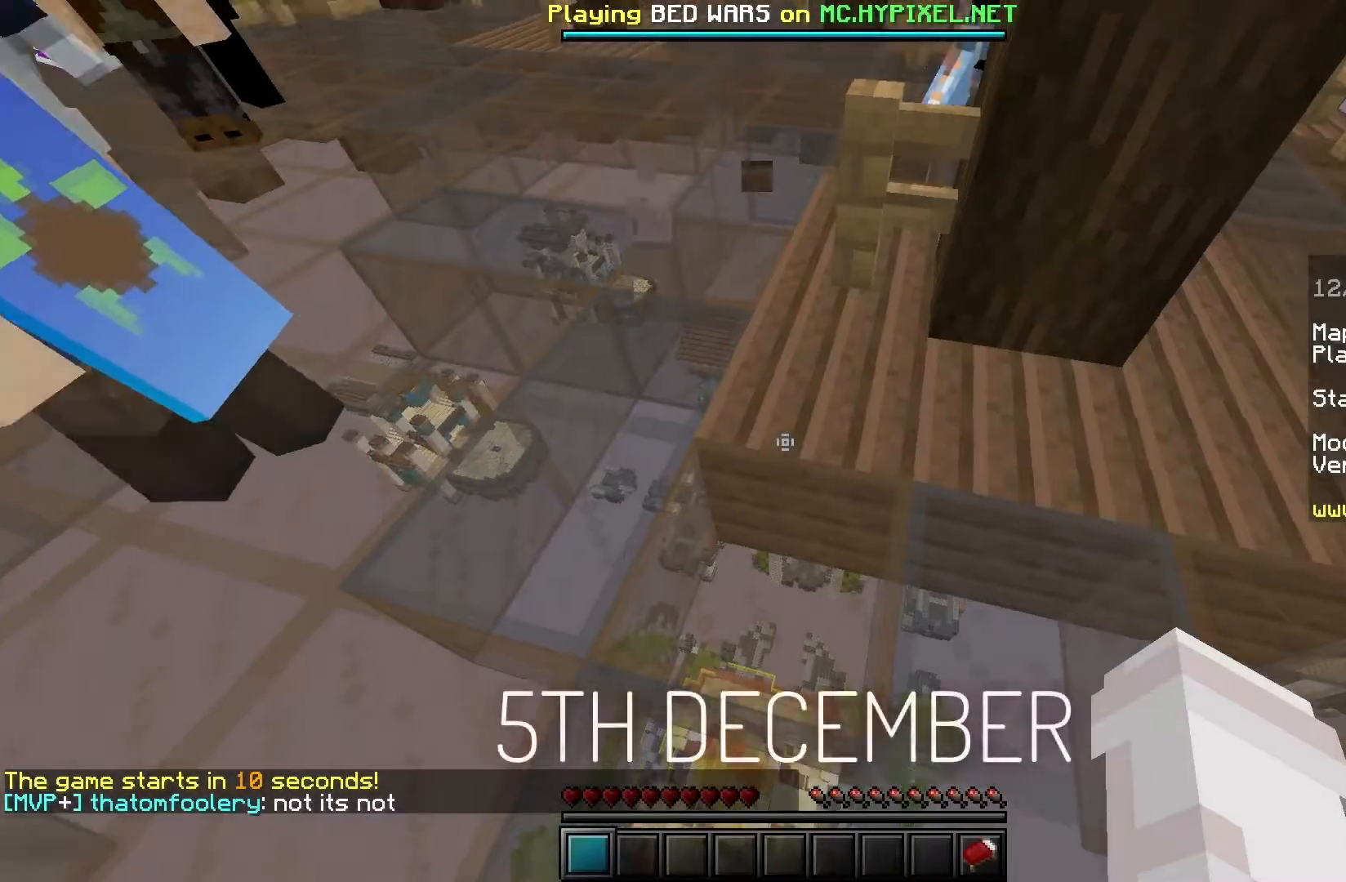
{"keys": [], "mouse": [], "events": [[384, "mouse_left", "down"], [451, "mouse_left", "up"]]}
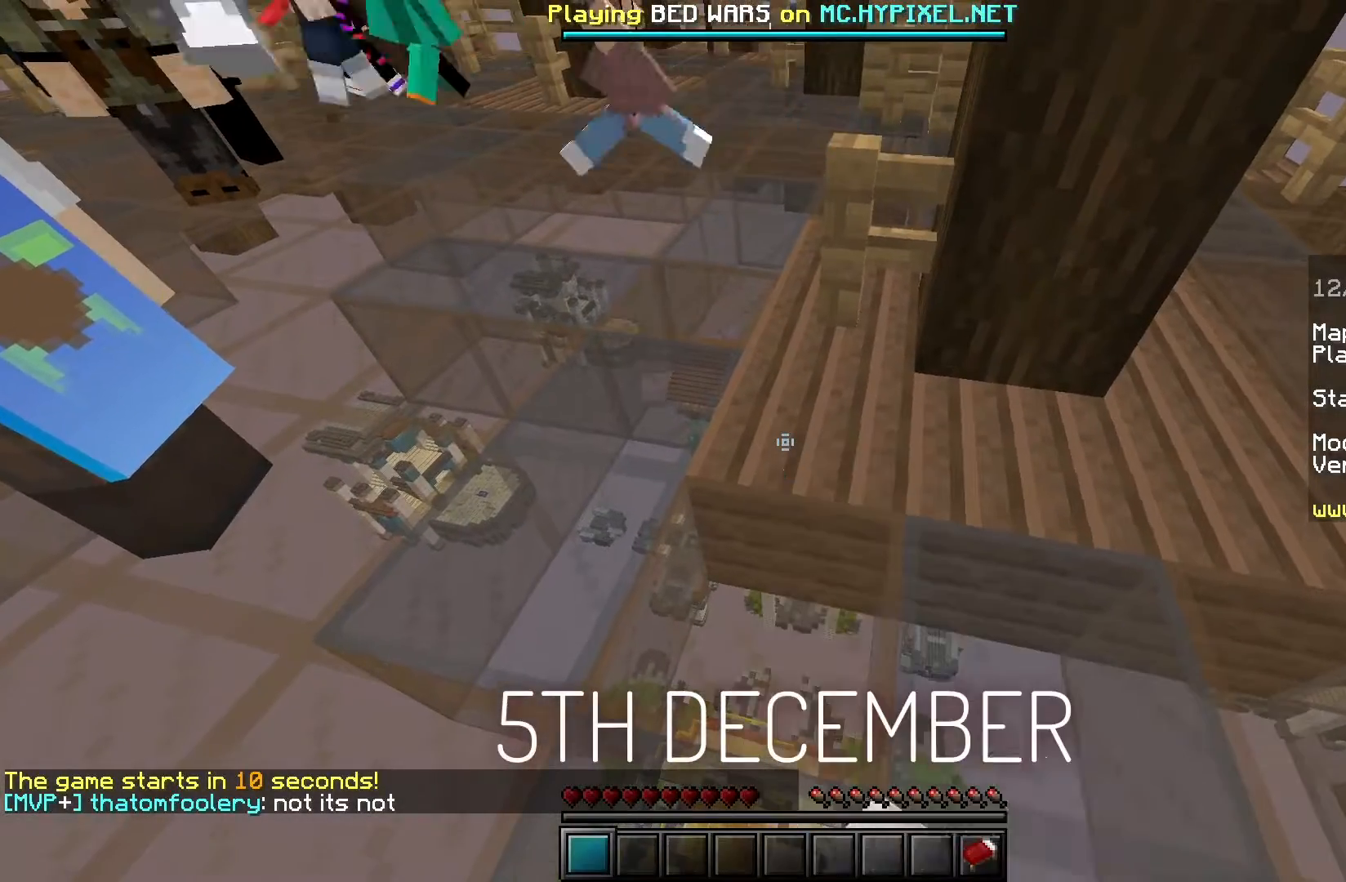
{"keys": [], "mouse": [], "events": [[83, "mouse_left", "down"], [150, "mouse_left", "up"]]}
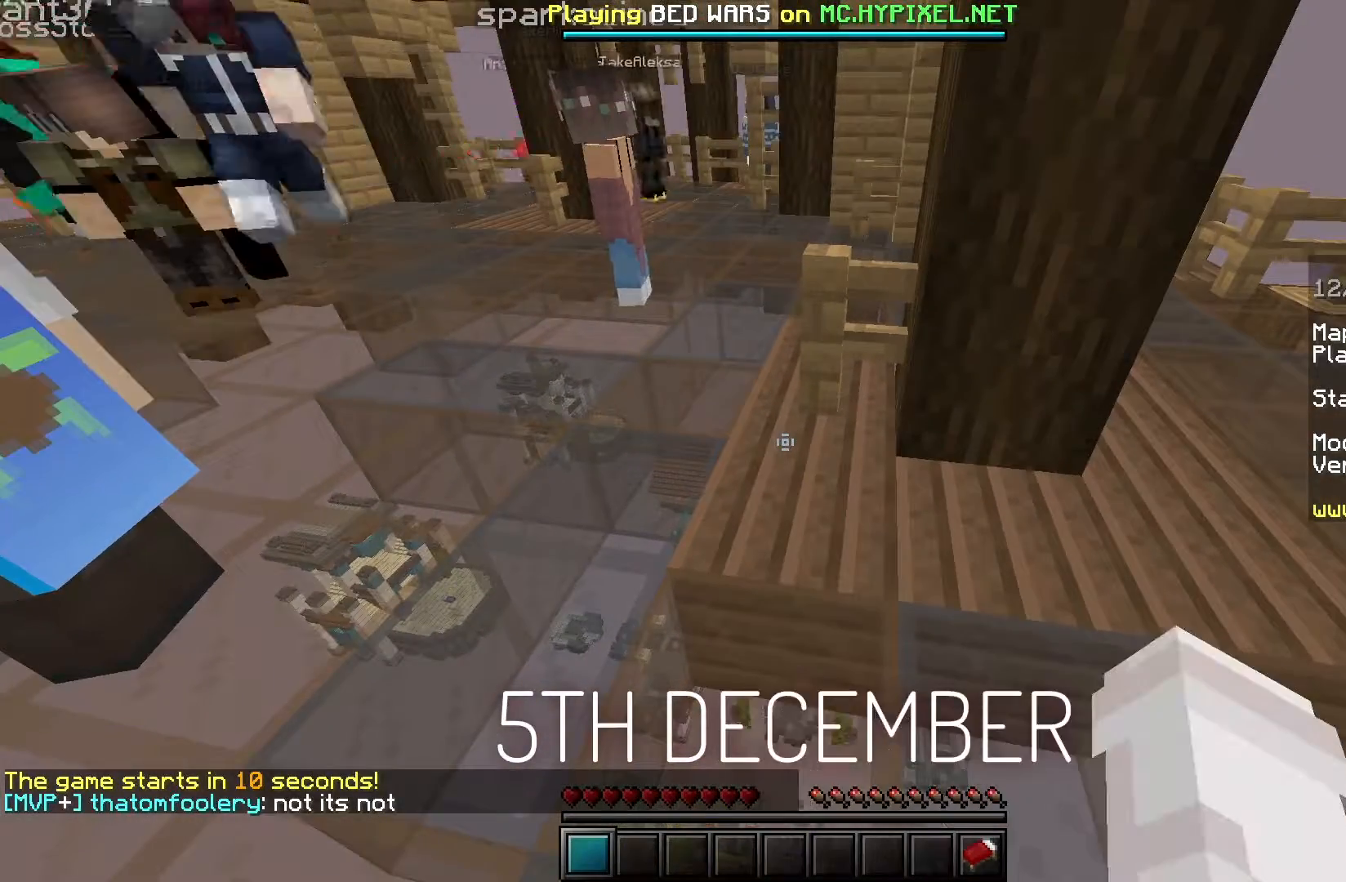
{"keys": [], "mouse": [], "events": [[17, "mouse_left", "down"], [150, "mouse_left", "up"]]}
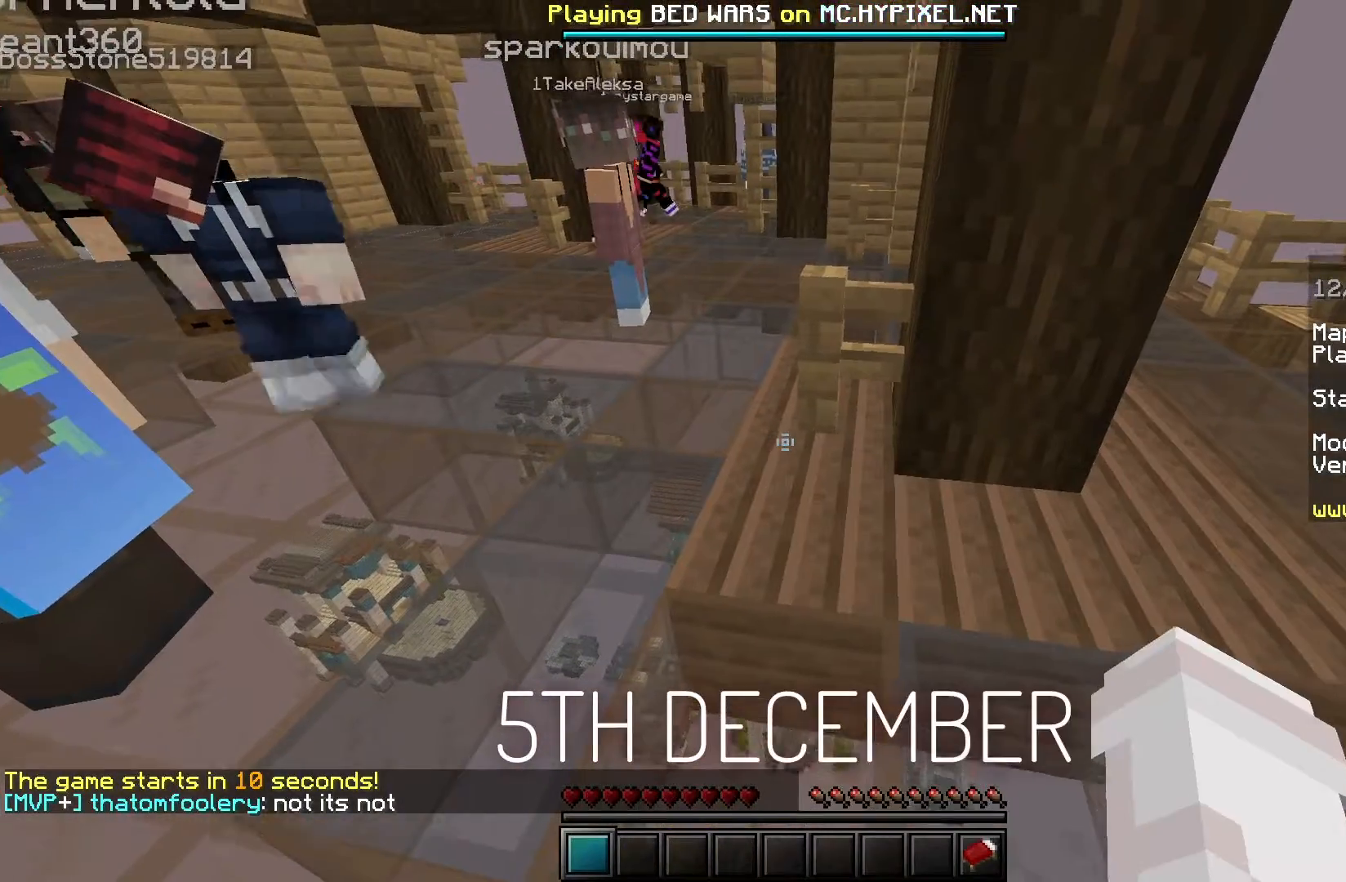
{"keys": [], "mouse": ["left"], "events": [[17, "mouse_left", "down"]]}
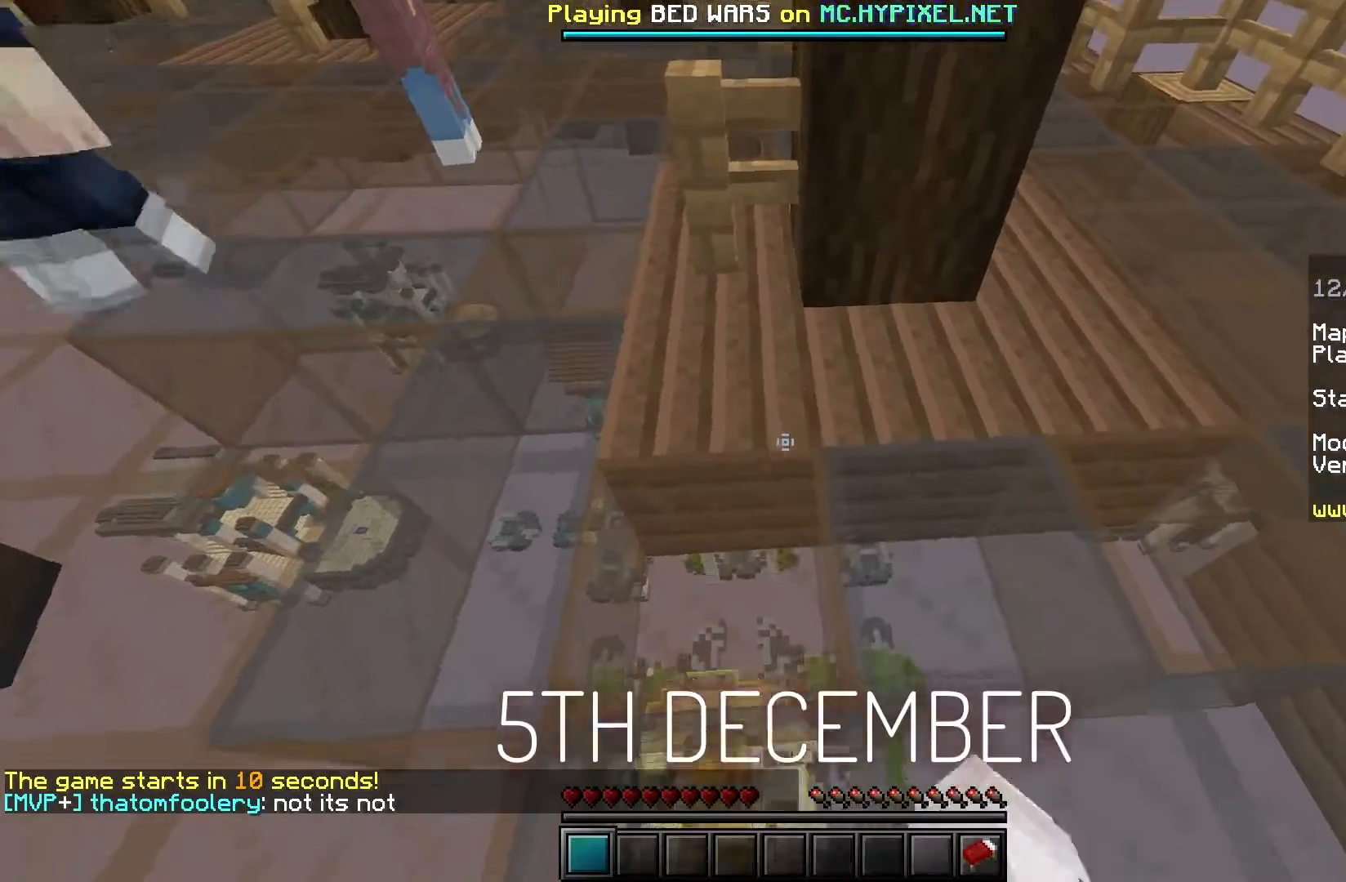
{"keys": [], "mouse": ["left"], "events": []}
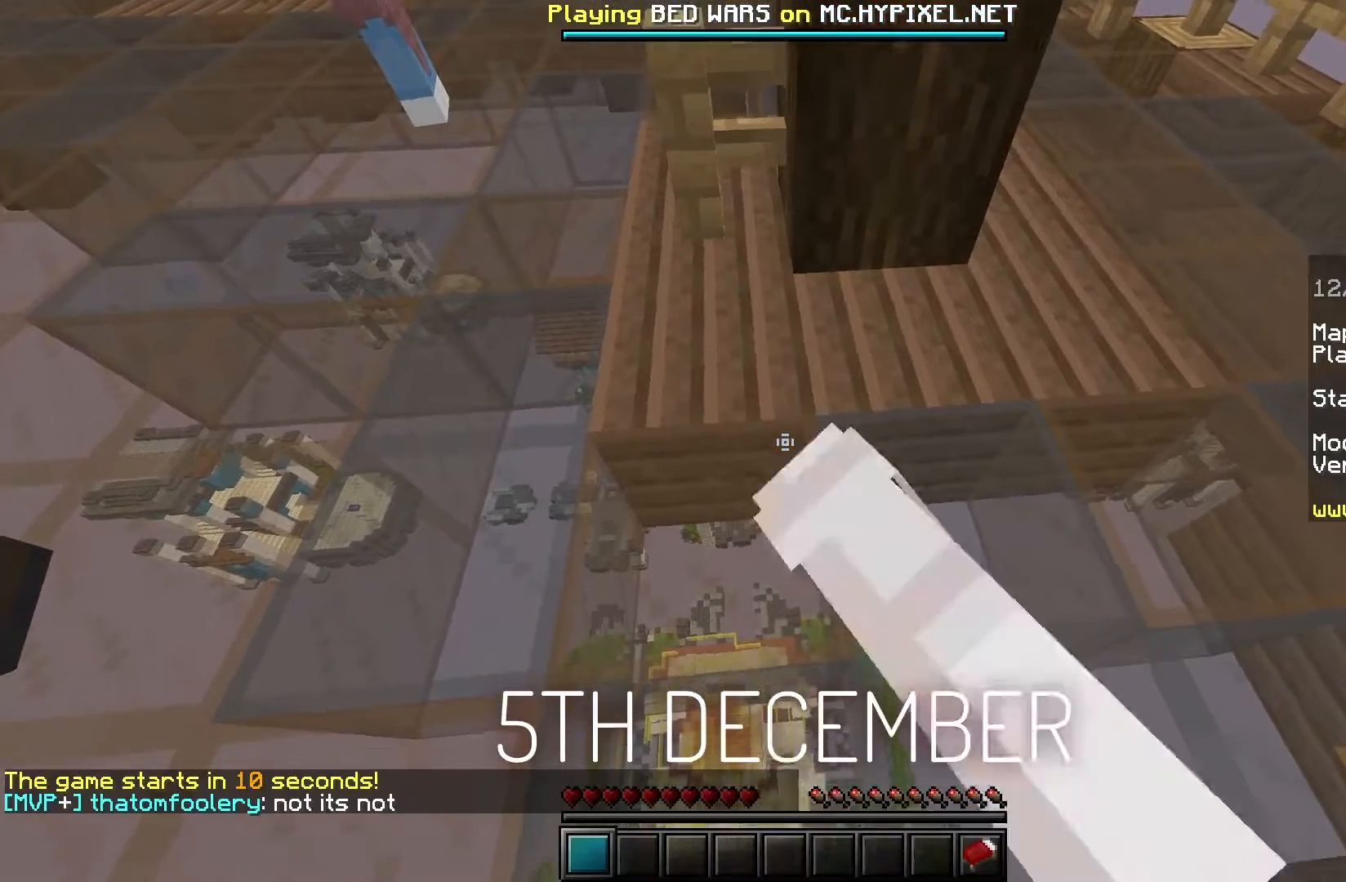
{"keys": [], "mouse": ["left"], "events": []}
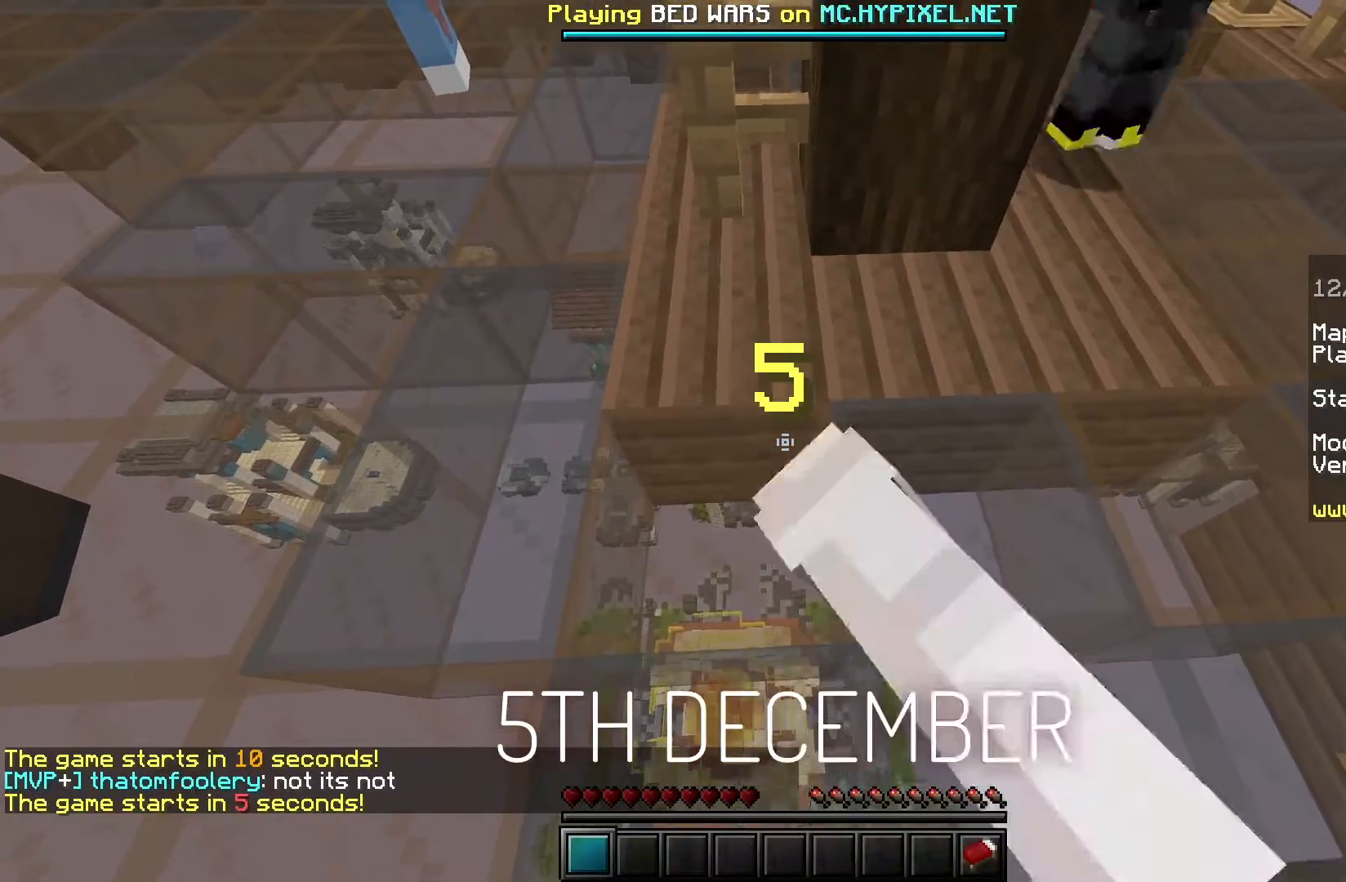
{"keys": [], "mouse": ["left"], "events": []}
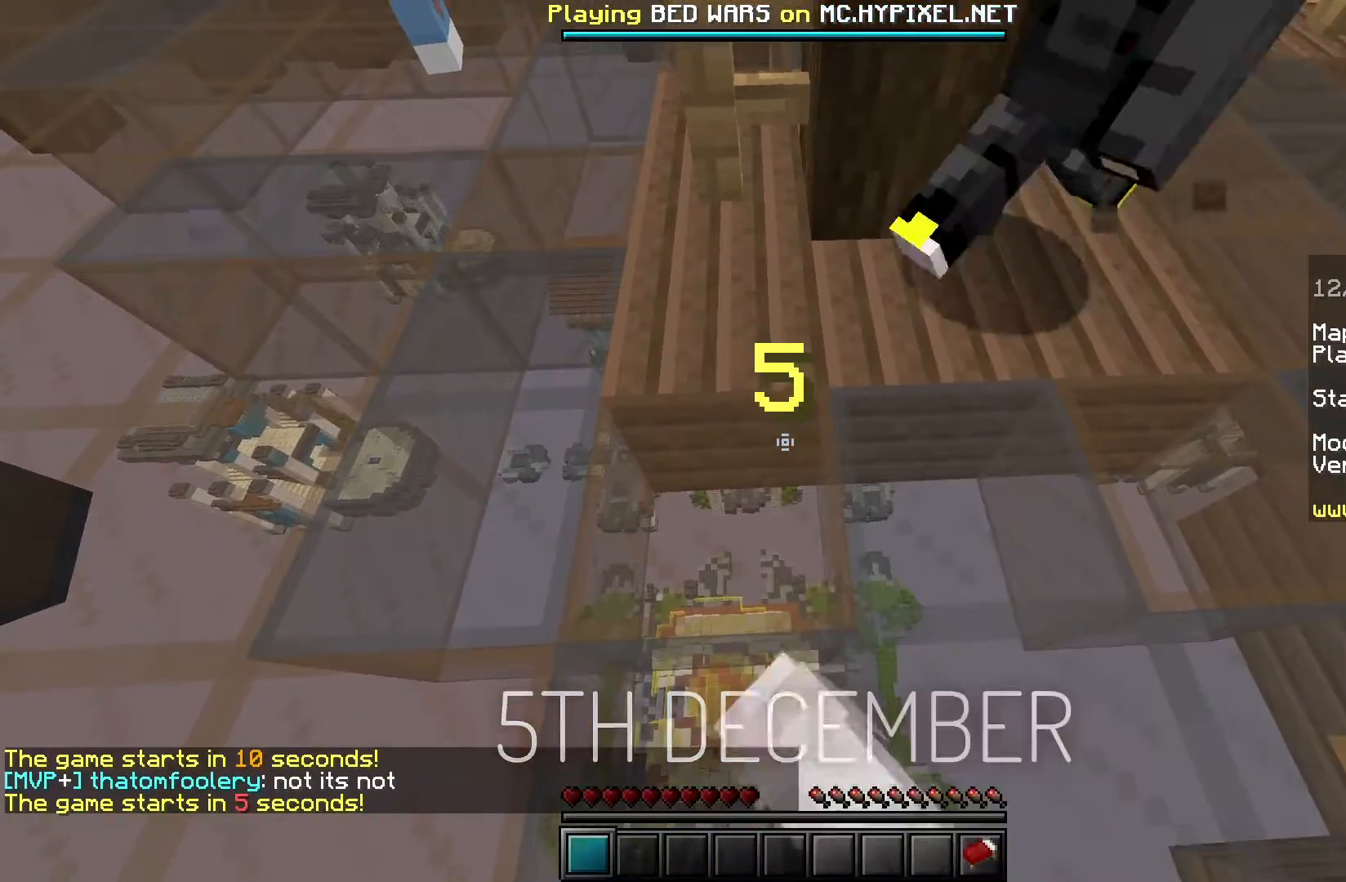
{"keys": [], "mouse": [], "events": [[284, "mouse_left", "up"]]}
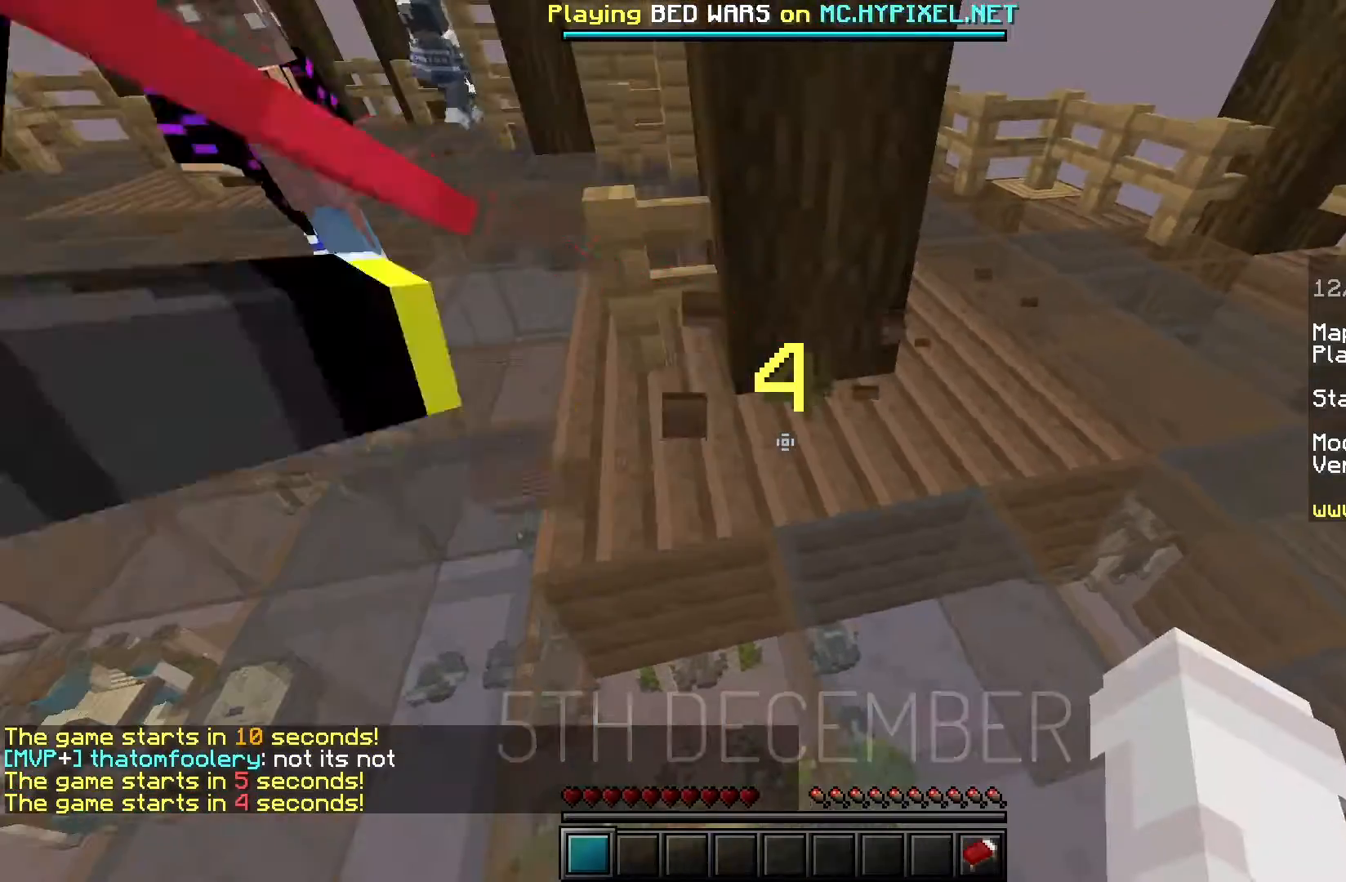
{"keys": [], "mouse": [], "events": [[267, "mouse_left", "down"], [400, "mouse_left", "up"]]}
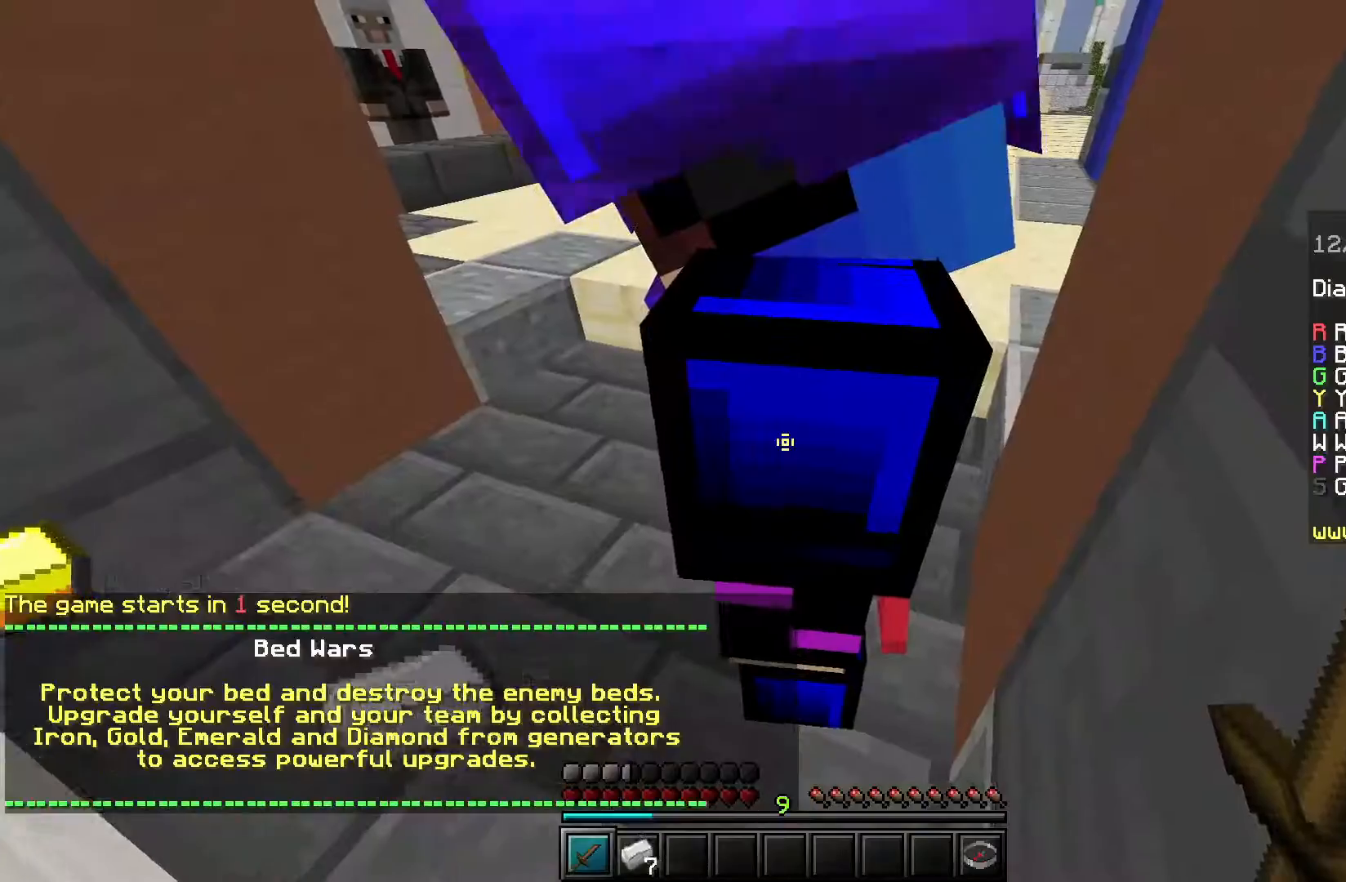
{"keys": ["a", "w"], "mouse": [], "events": [[284, "a", "down"], [350, "w", "down"]]}
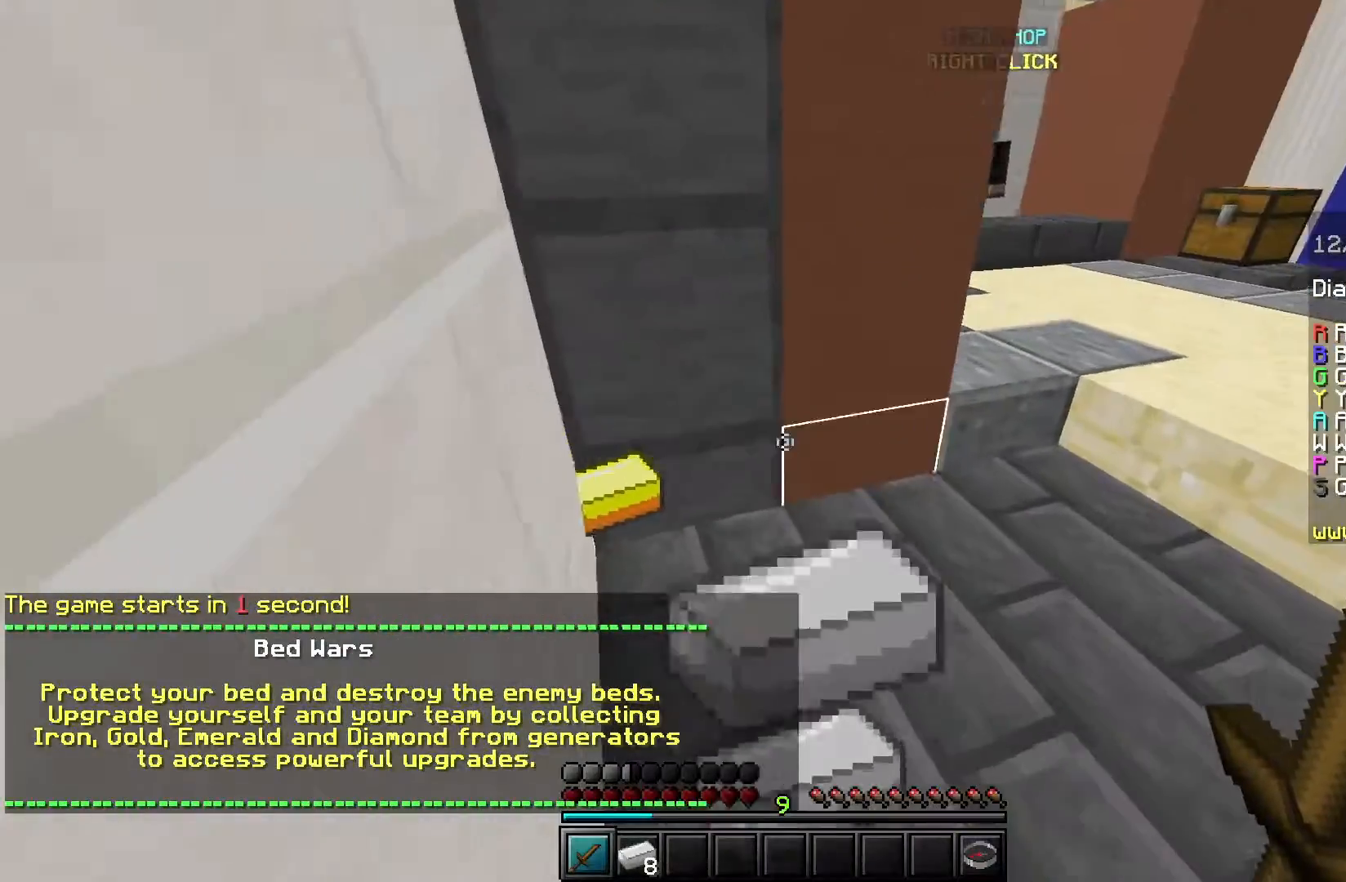
{"keys": [], "mouse": ["left"], "events": [[317, "w", "up"], [383, "a", "up"], [467, "mouse_left", "down"]]}
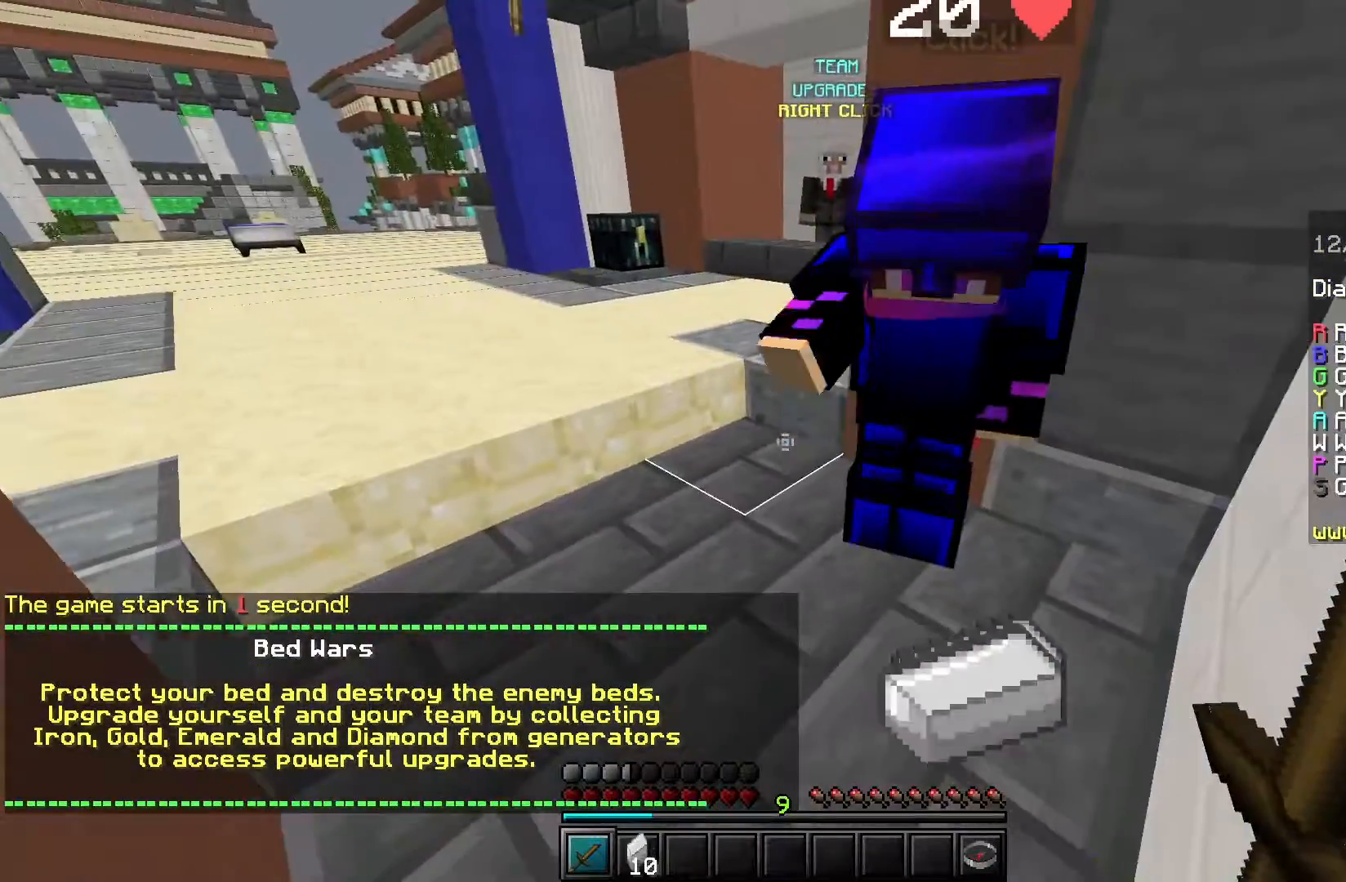
{"keys": ["a"], "mouse": [], "events": [[17, "s", "down"], [134, "d", "down"], [167, "mouse_left", "up"], [284, "s", "up"], [317, "mouse_left", "down"], [384, "d", "up"], [434, "a", "down"], [467, "mouse_left", "up"]]}
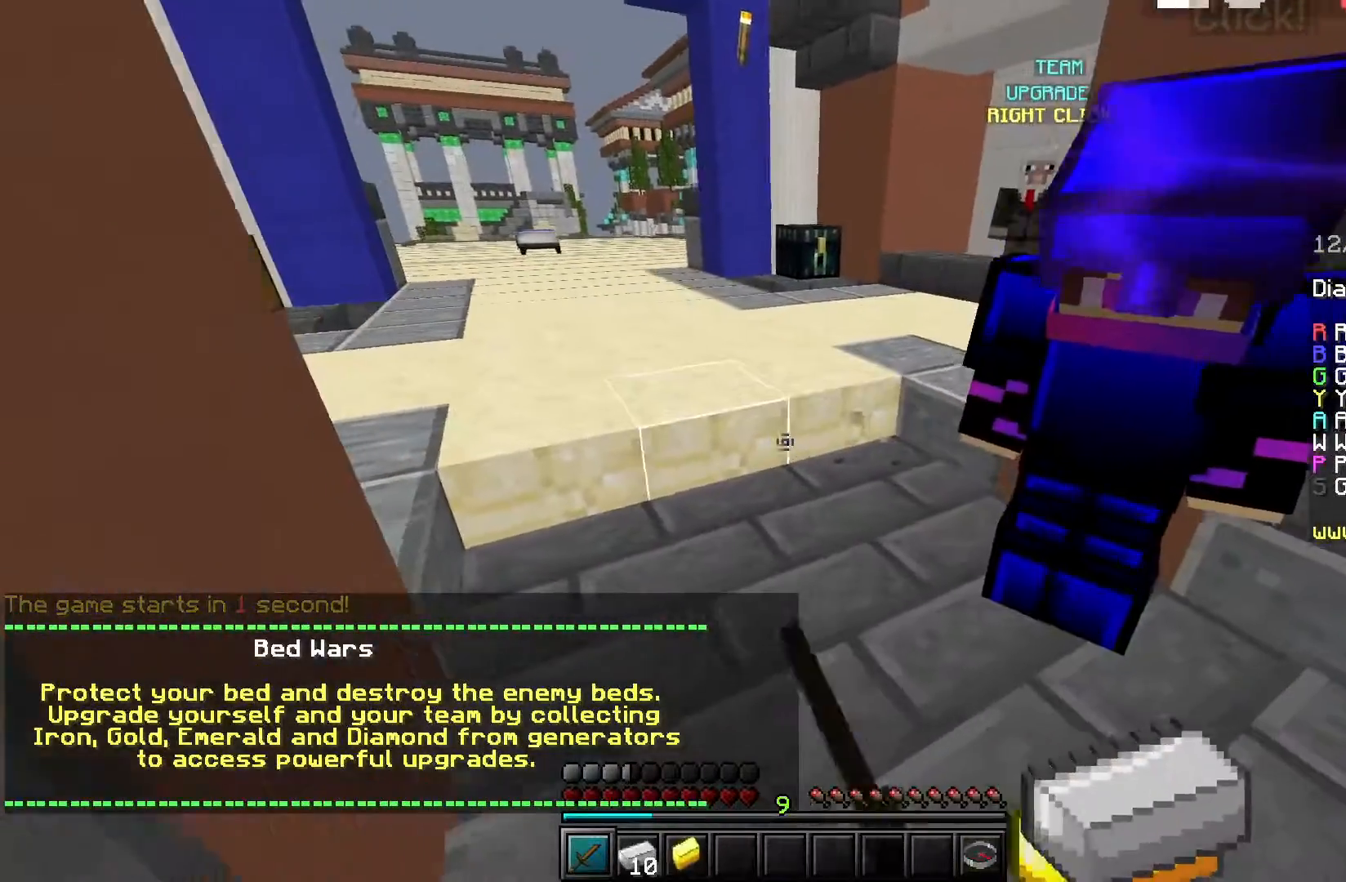
{"keys": ["d"], "mouse": [], "events": [[50, "mouse_left", "down"], [166, "s", "down"], [183, "mouse_left", "up"], [267, "a", "up"], [267, "d", "down"], [417, "s", "up"]]}
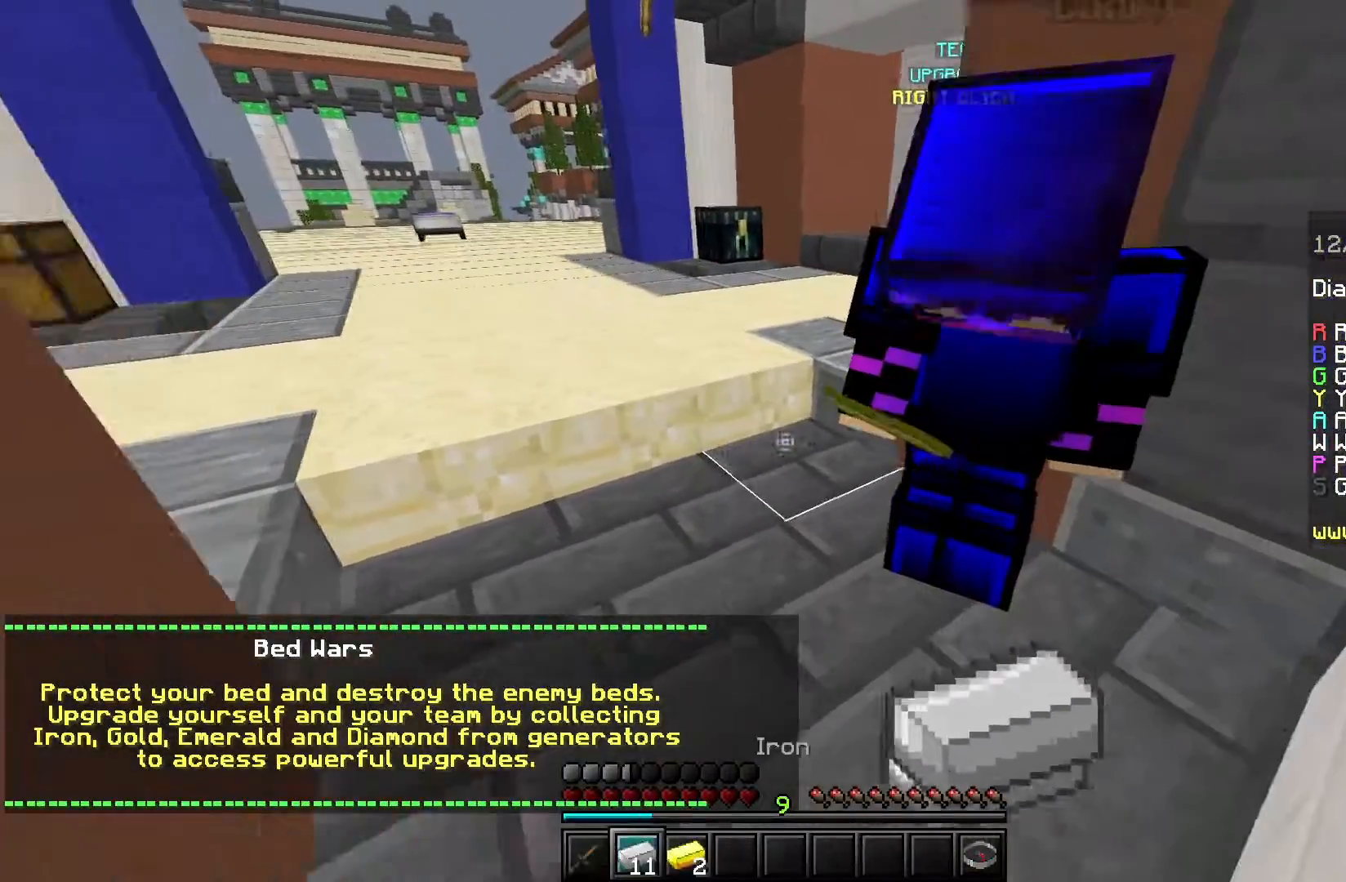
{"keys": [], "mouse": [], "events": [[67, "d", "up"], [250, "a", "down"], [350, "s", "down"], [417, "a", "up"], [484, "s", "up"]]}
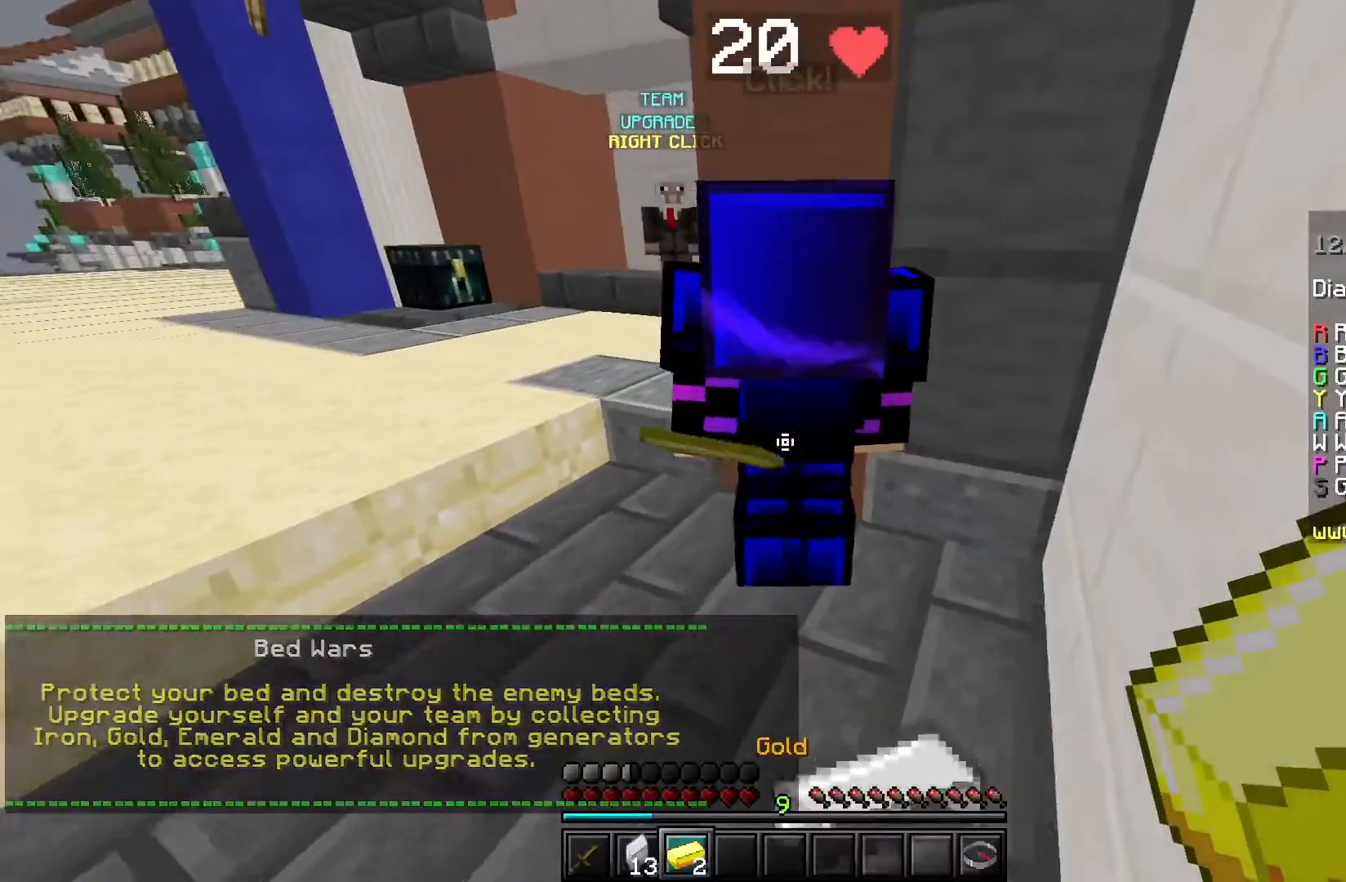
{"keys": ["d"], "mouse": ["left"], "events": [[133, "mouse_left", "down"], [183, "s", "down"], [267, "mouse_left", "up"], [300, "d", "down"], [417, "mouse_left", "down"], [483, "s", "up"]]}
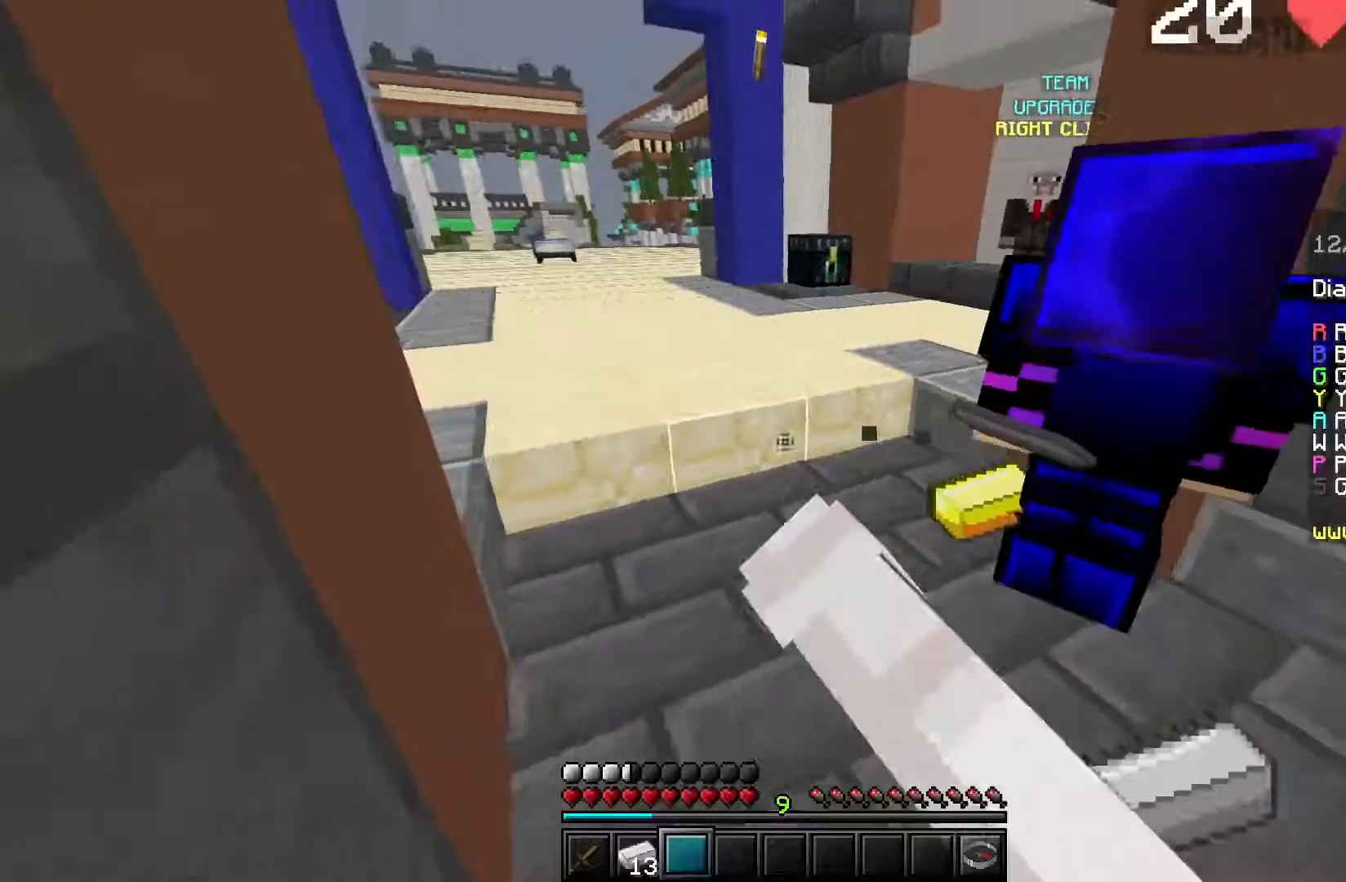
{"keys": ["d"], "mouse": ["left"], "events": [[50, "a", "down"], [50, "mouse_left", "up"], [84, "d", "up"], [167, "mouse_left", "down"], [250, "a", "up"], [267, "s", "down"], [284, "mouse_left", "up"], [300, "d", "down"], [384, "mouse_left", "down"], [501, "s", "up"]]}
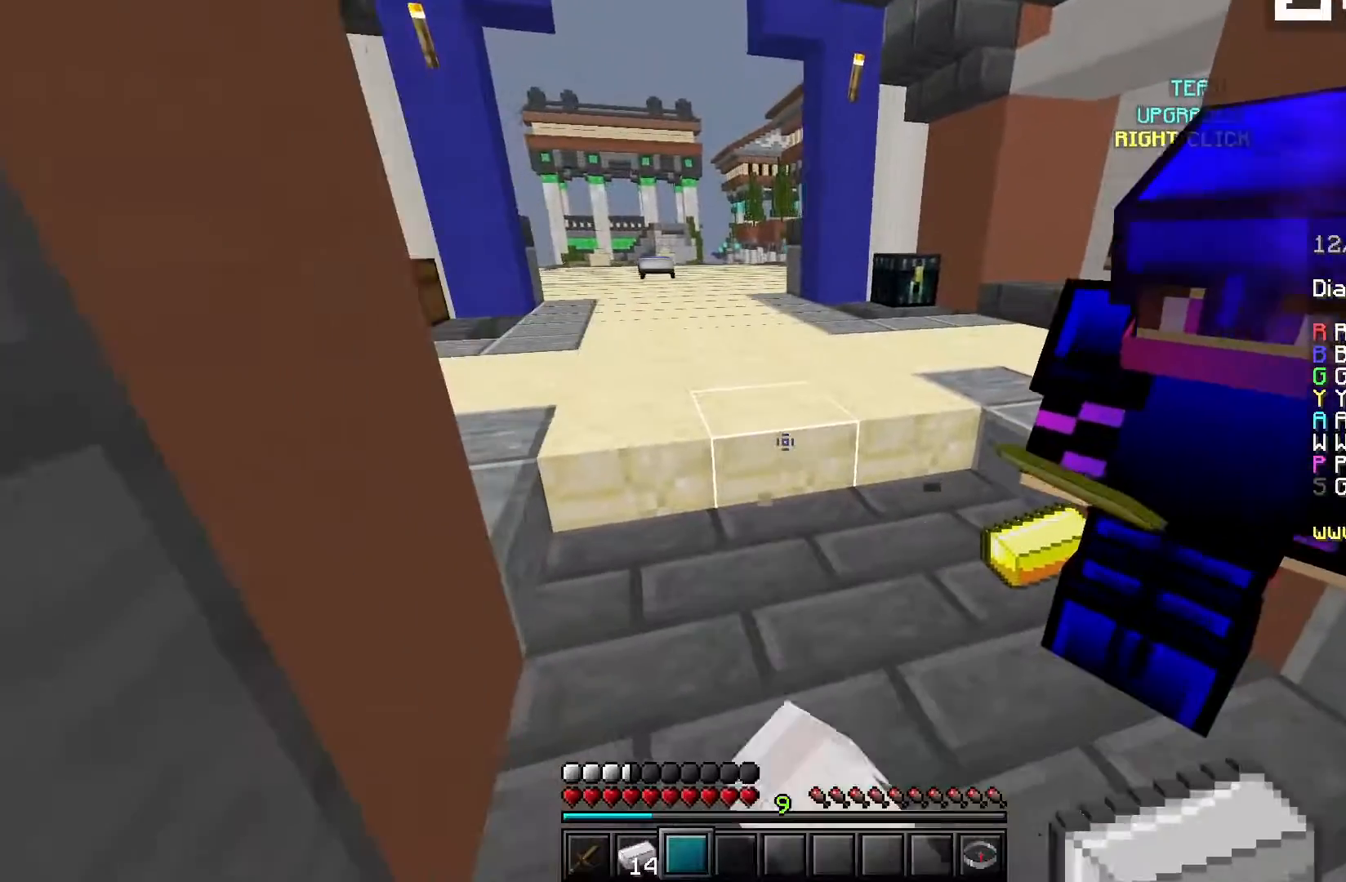
{"keys": ["s"], "mouse": ["left"], "events": [[16, "mouse_left", "up"], [33, "d", "up"], [83, "a", "down"], [100, "mouse_left", "down"], [233, "mouse_left", "up"], [300, "a", "up"], [450, "mouse_left", "down"], [483, "s", "down"]]}
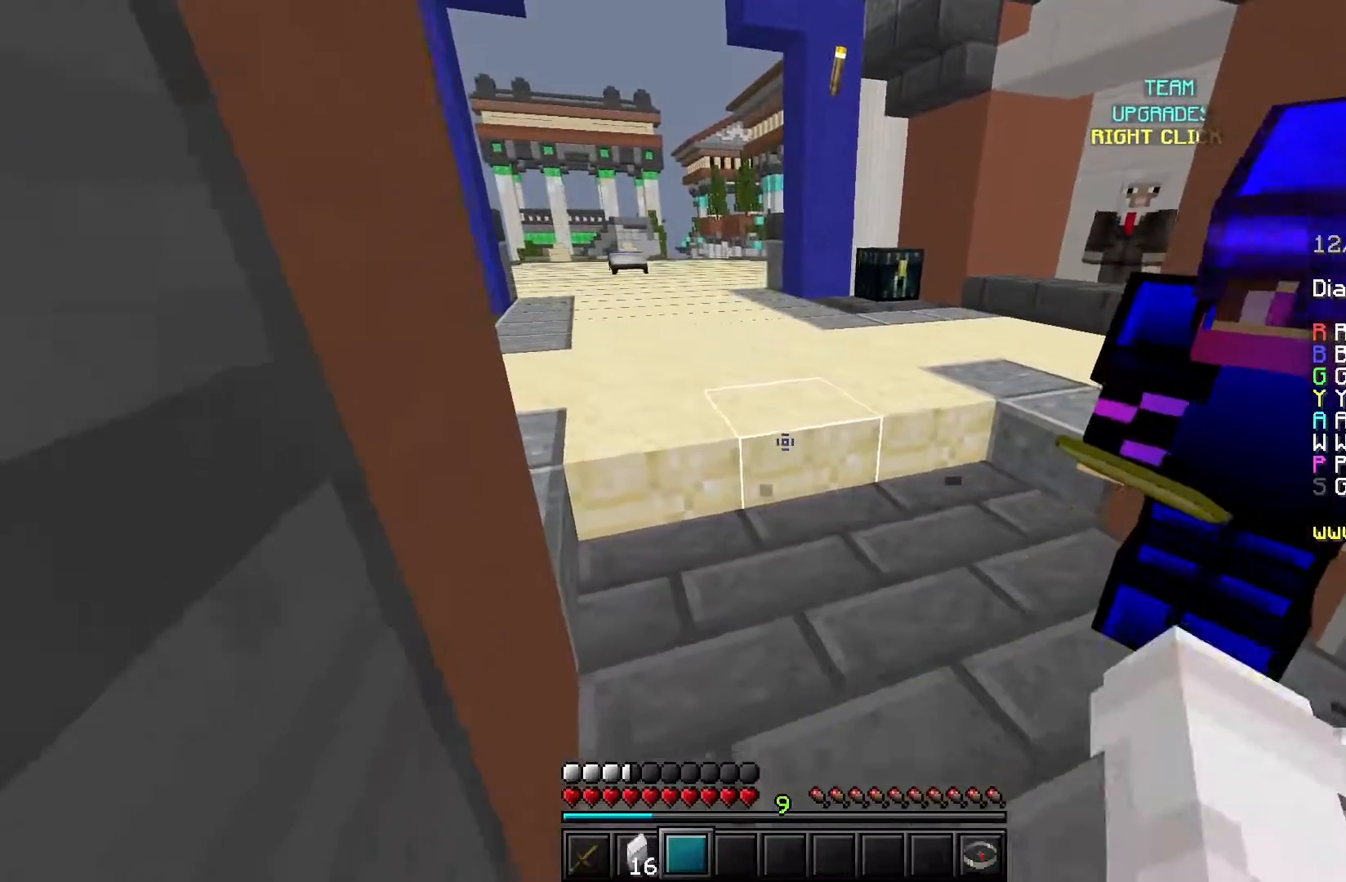
{"keys": ["d"], "mouse": ["left"], "events": [[134, "mouse_left", "up"], [184, "mouse_left", "down"], [217, "d", "down"], [317, "mouse_left", "up"], [384, "s", "up"], [401, "mouse_left", "down"]]}
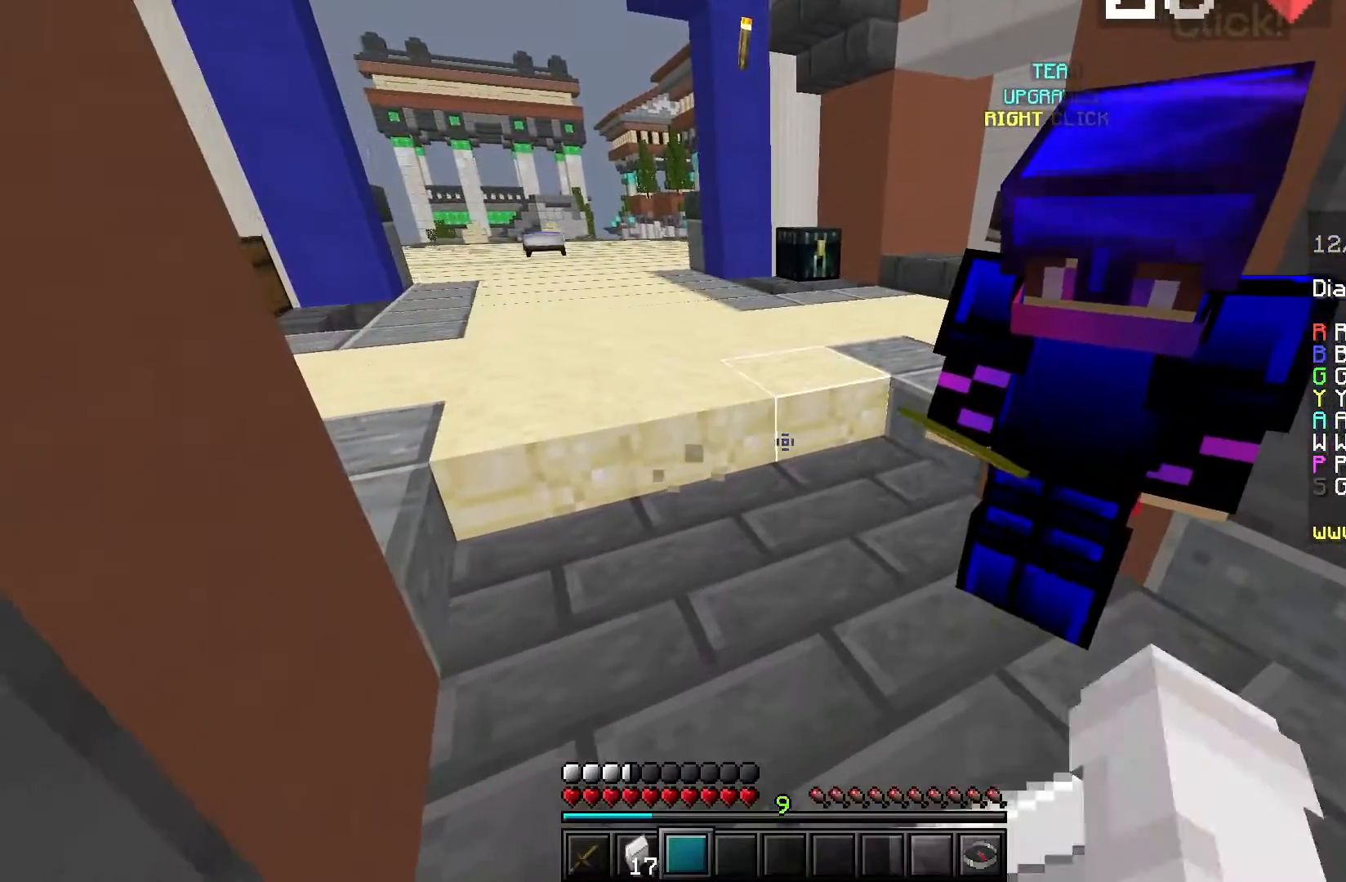
{"keys": ["d", "s"], "mouse": [], "events": [[16, "d", "up"], [133, "a", "down"], [183, "s", "down"], [233, "mouse_left", "up"], [283, "a", "up"], [333, "mouse_left", "down"], [400, "d", "down"], [483, "mouse_left", "up"]]}
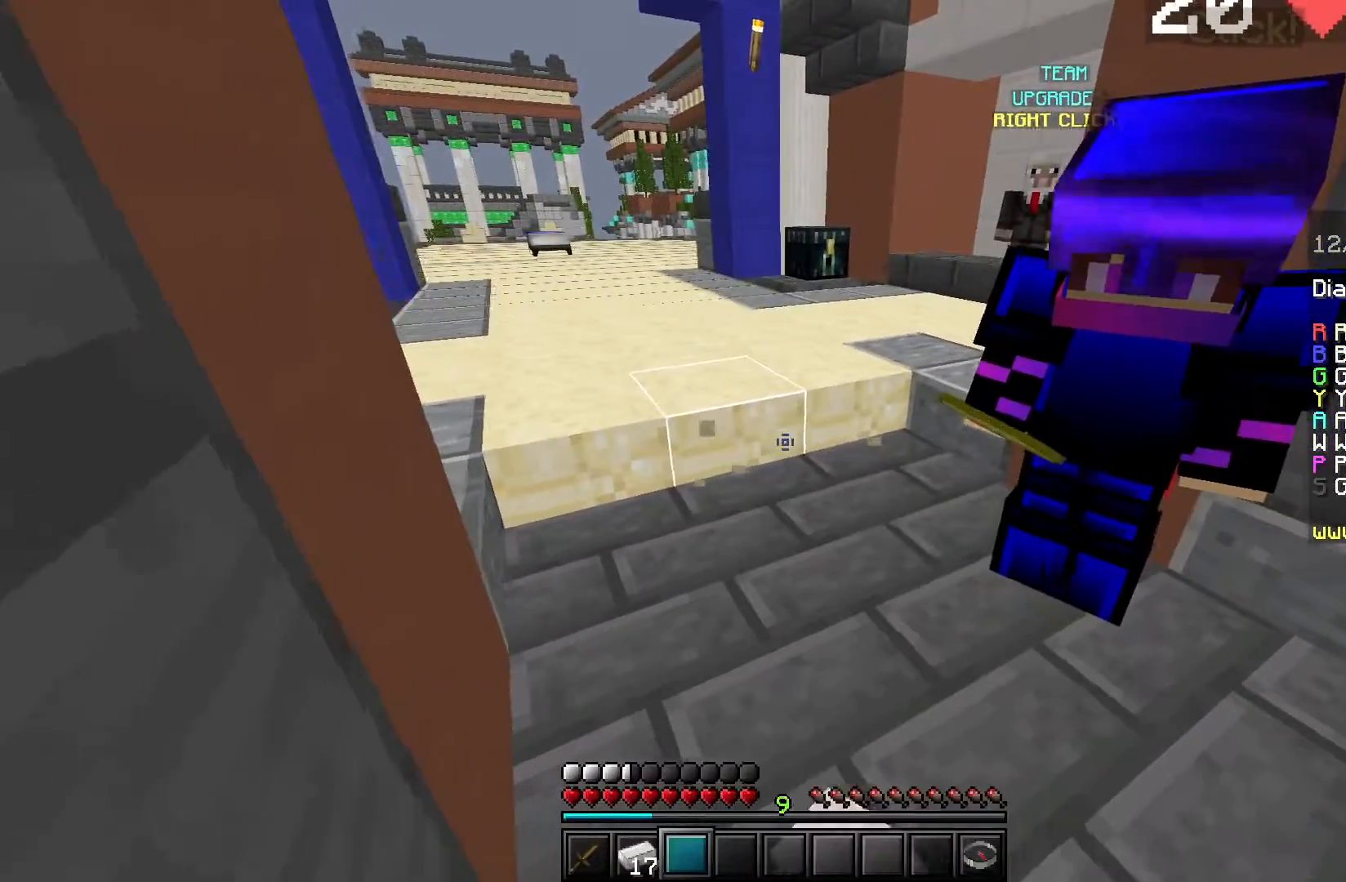
{"keys": [], "mouse": [], "events": [[67, "s", "up"], [100, "mouse_left", "down"], [117, "d", "up"], [234, "mouse_left", "up"]]}
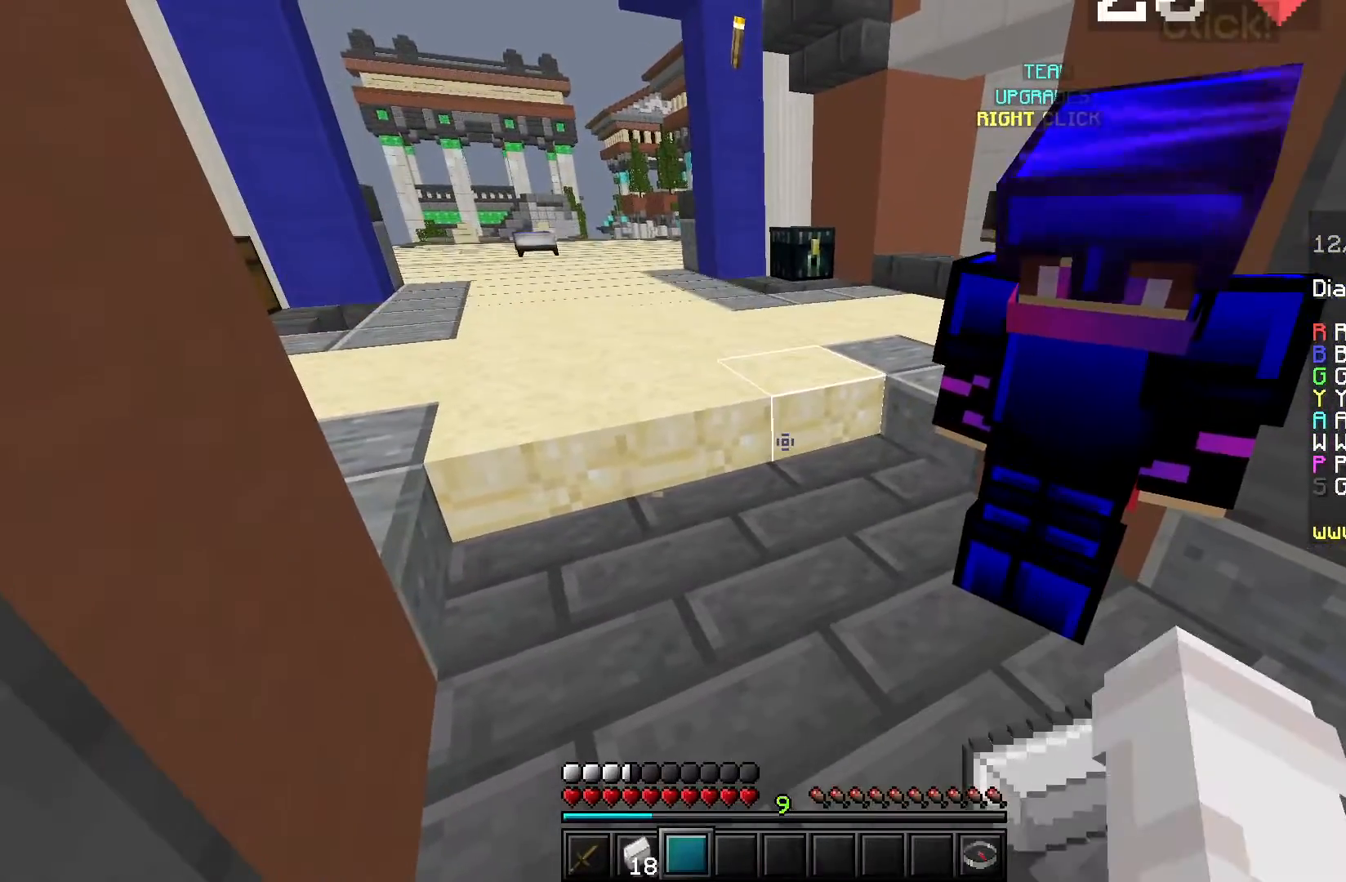
{"keys": ["s"], "mouse": [], "events": [[150, "mouse_left", "down"], [233, "a", "down"], [250, "s", "down"], [267, "mouse_left", "up"], [400, "a", "up"]]}
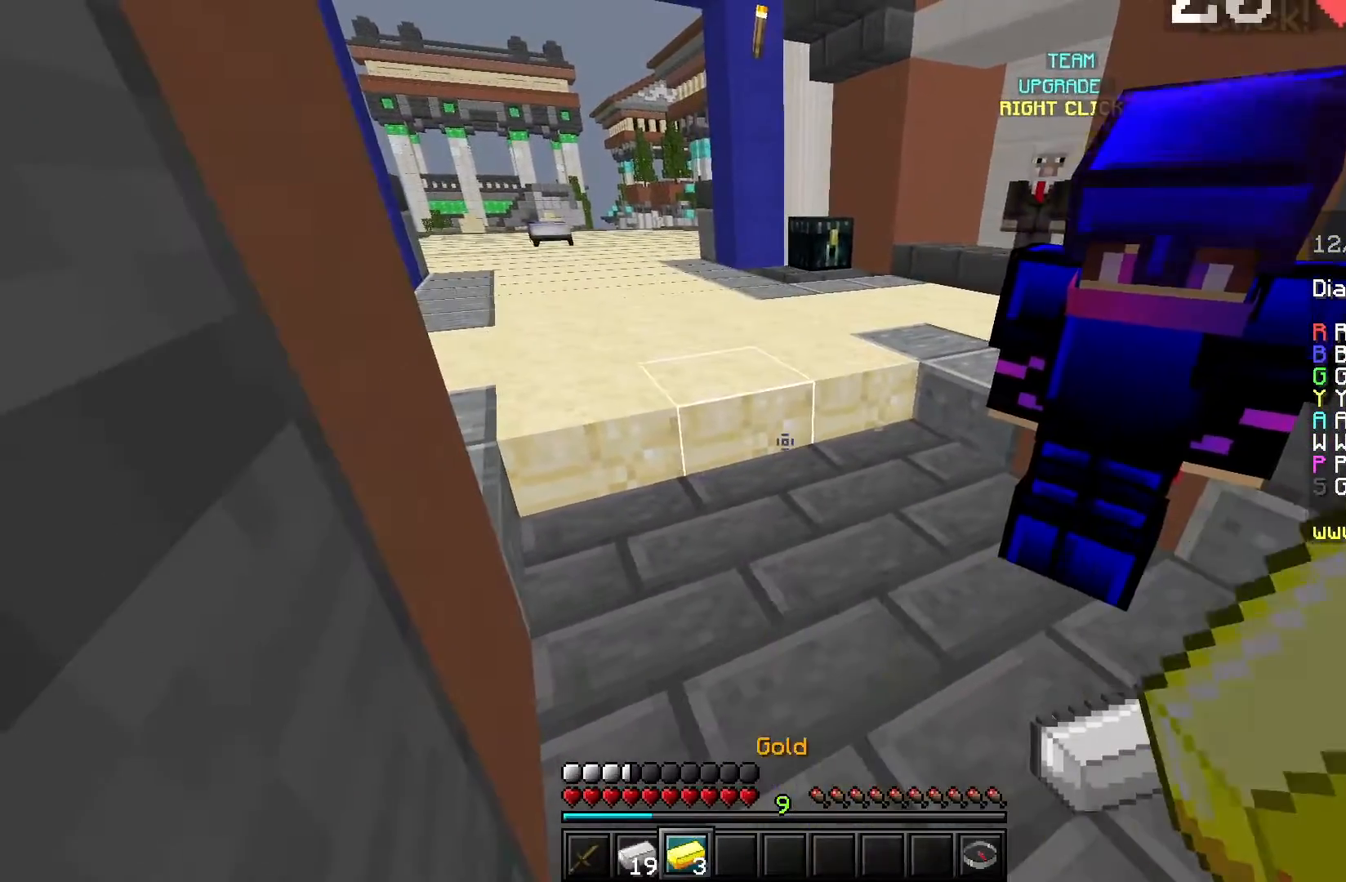
{"keys": [], "mouse": []}
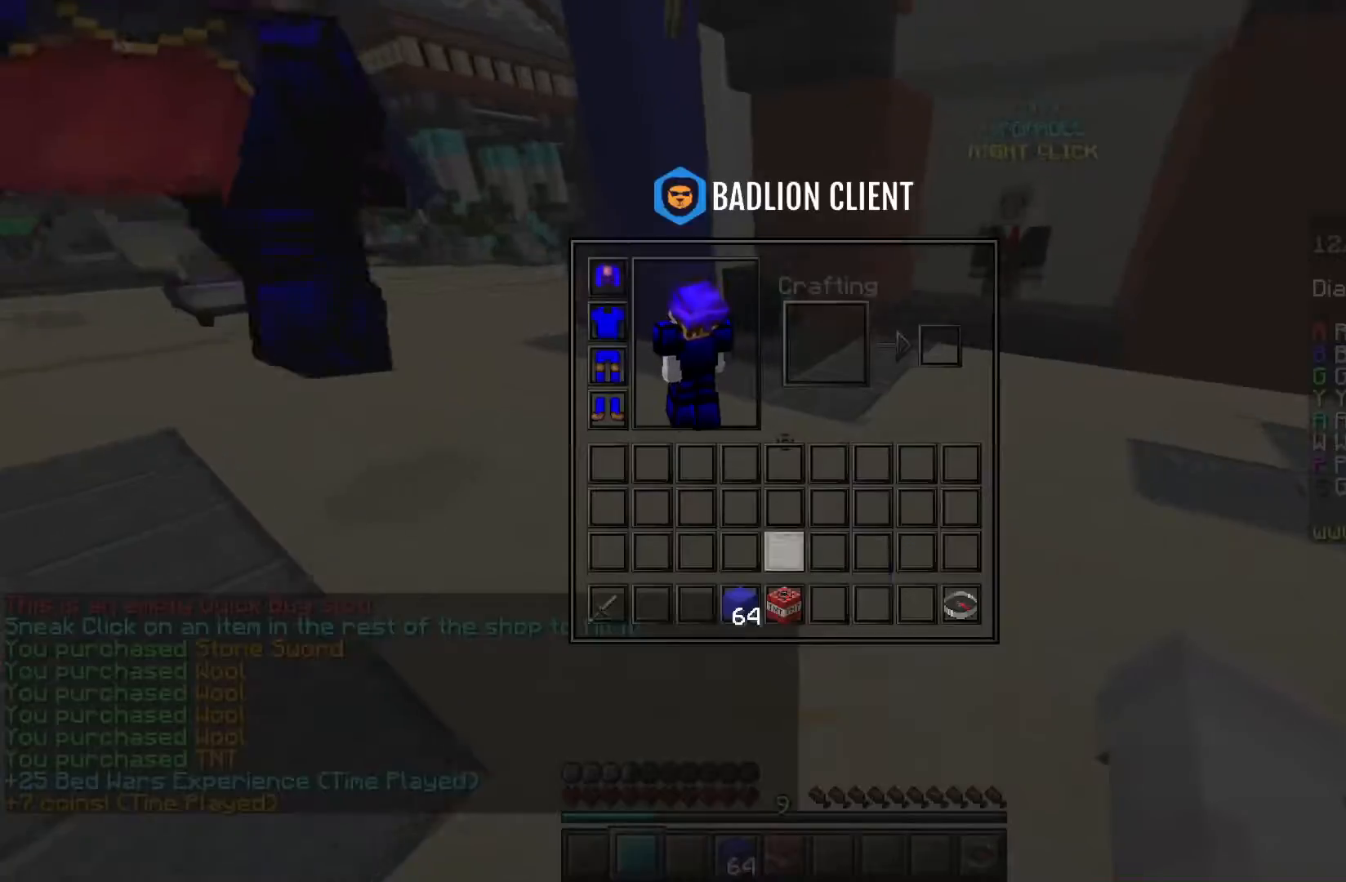
{"keys": [], "mouse": [], "events": []}
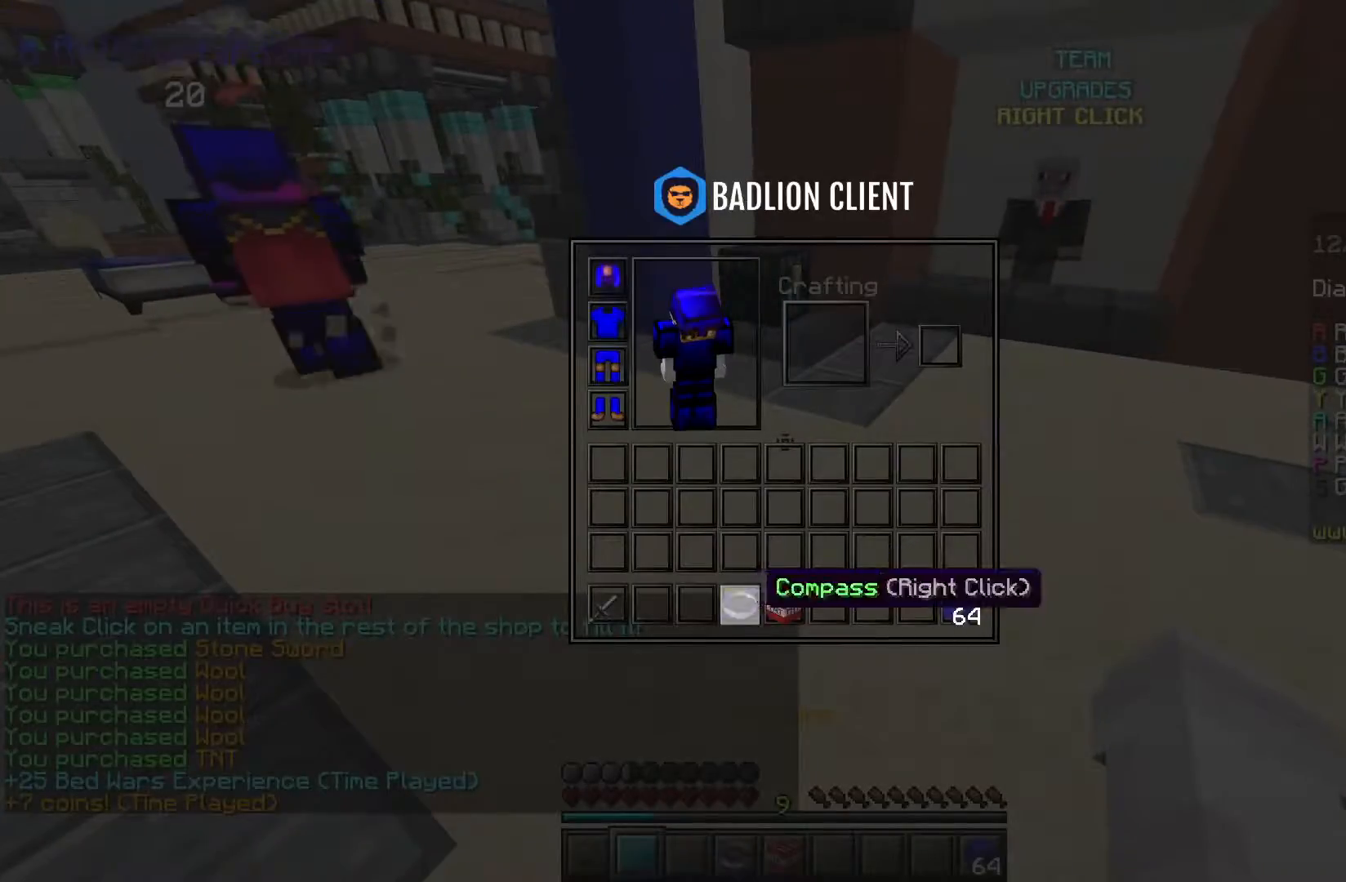
{"keys": [], "mouse": [], "events": []}